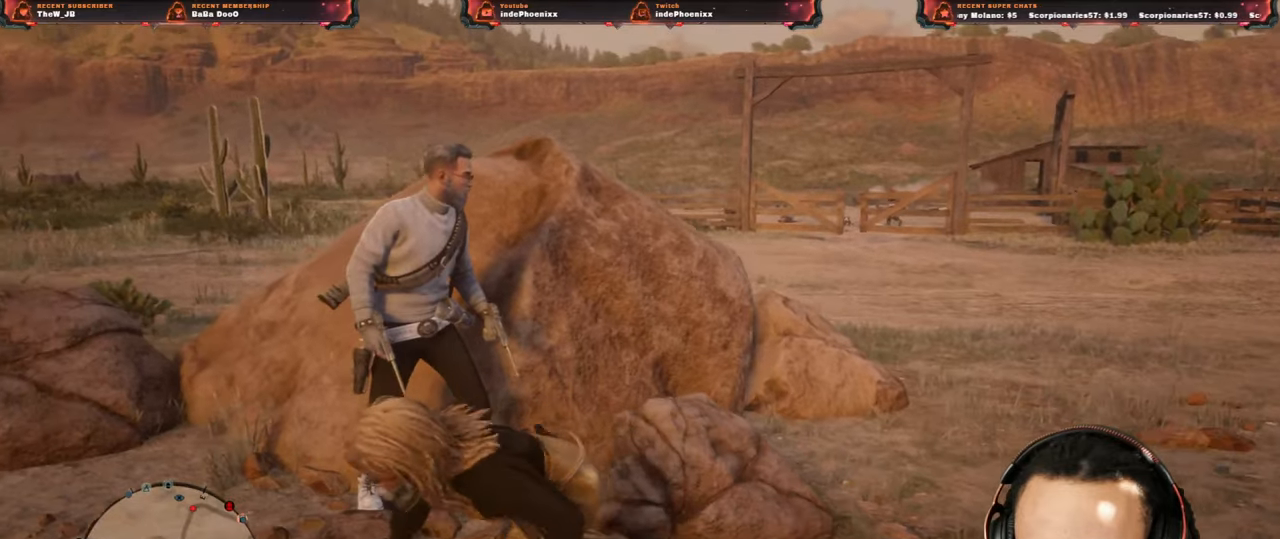
Gameplay with a controller (PlayStation layout); each line is a JSON object with the inputs held at the frame after it. "events" lists button and stick changes between this image and that frame as [ms after this image, input, new state], when the widget could be followed in between.
{"buttons": [], "left_stick": "down-right", "right_stick": "center", "events": [[350, "left_stick", "down-right"]]}
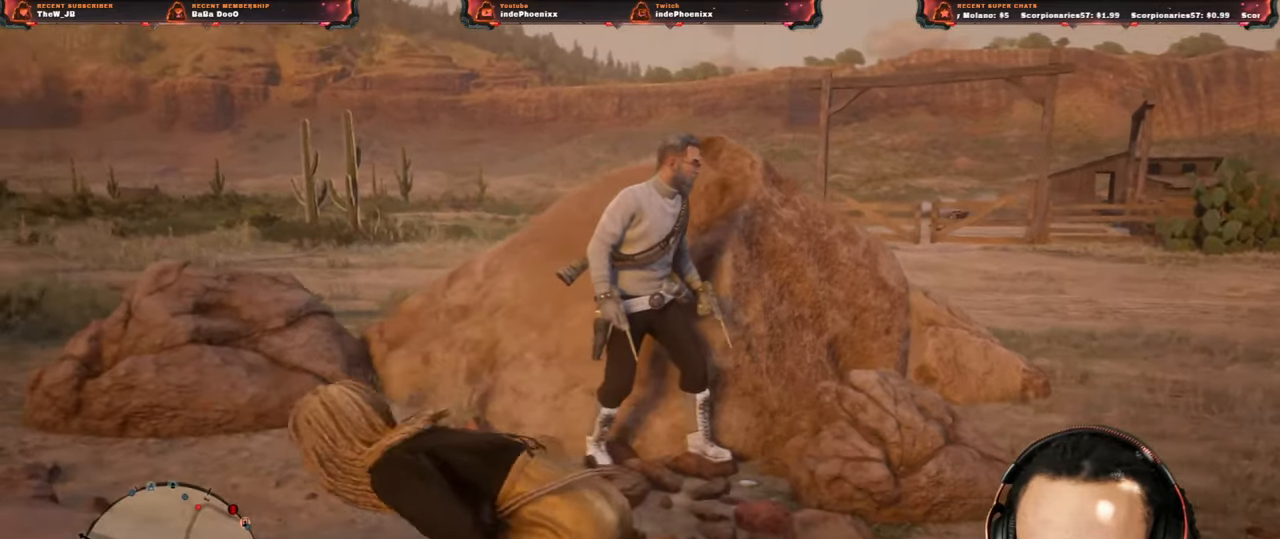
{"buttons": [], "left_stick": "right", "right_stick": "center", "events": [[317, "left_stick", "right"]]}
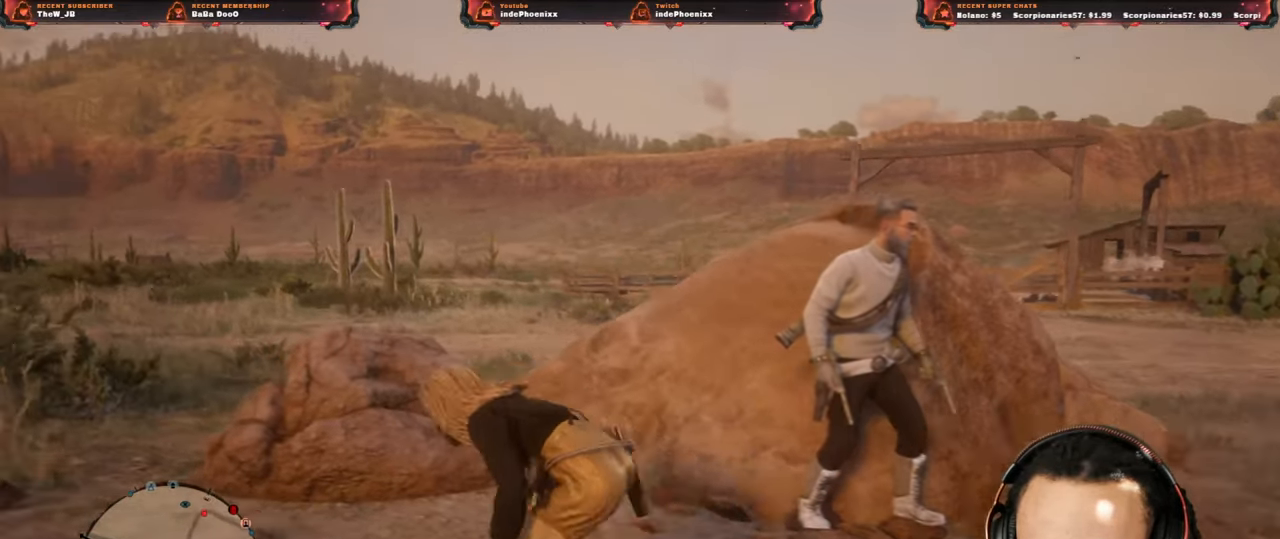
{"buttons": [], "left_stick": "up", "right_stick": "center", "events": [[17, "left_stick", "up-right"], [83, "right_stick", "down-right"], [283, "right_stick", "center"], [317, "left_stick", "up"]]}
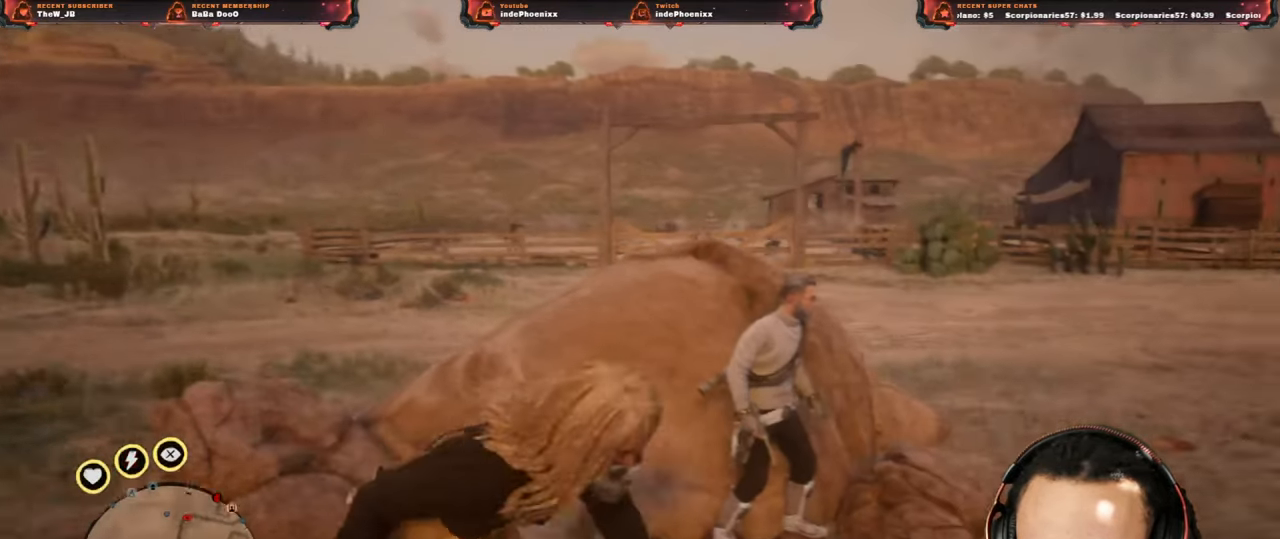
{"buttons": [], "left_stick": "up", "right_stick": "center", "events": [[117, "right_stick", "left"], [217, "right_stick", "center"]]}
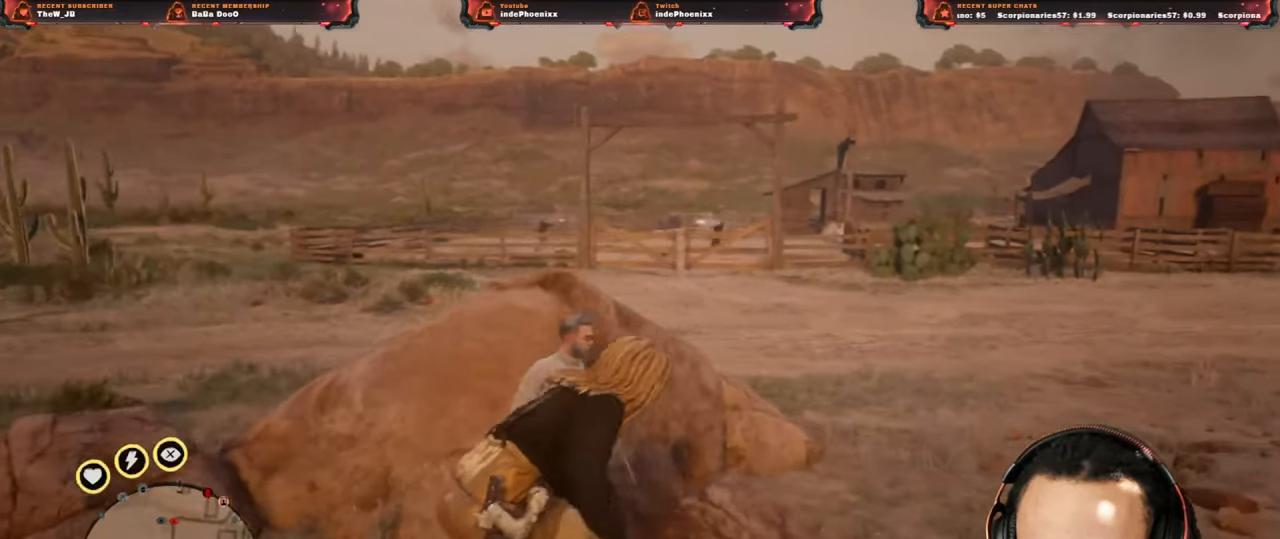
{"buttons": [], "left_stick": "down-left", "right_stick": "center", "events": [[283, "left_stick", "down-left"]]}
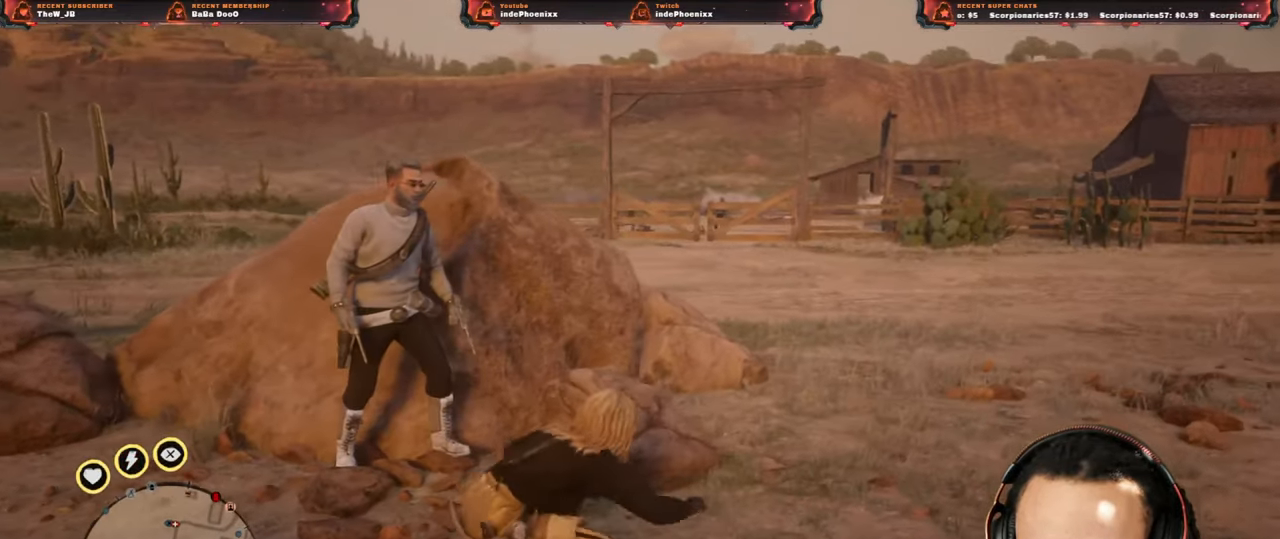
{"buttons": [], "left_stick": "right", "right_stick": "center", "events": [[217, "left_stick", "right"]]}
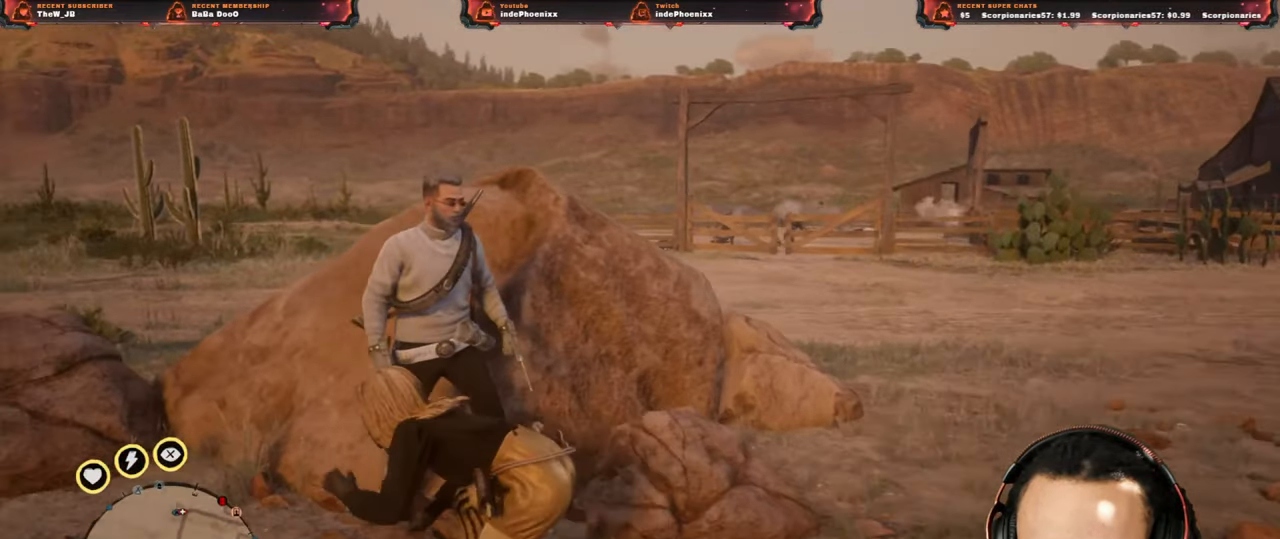
{"buttons": [], "left_stick": "right", "right_stick": "center", "events": []}
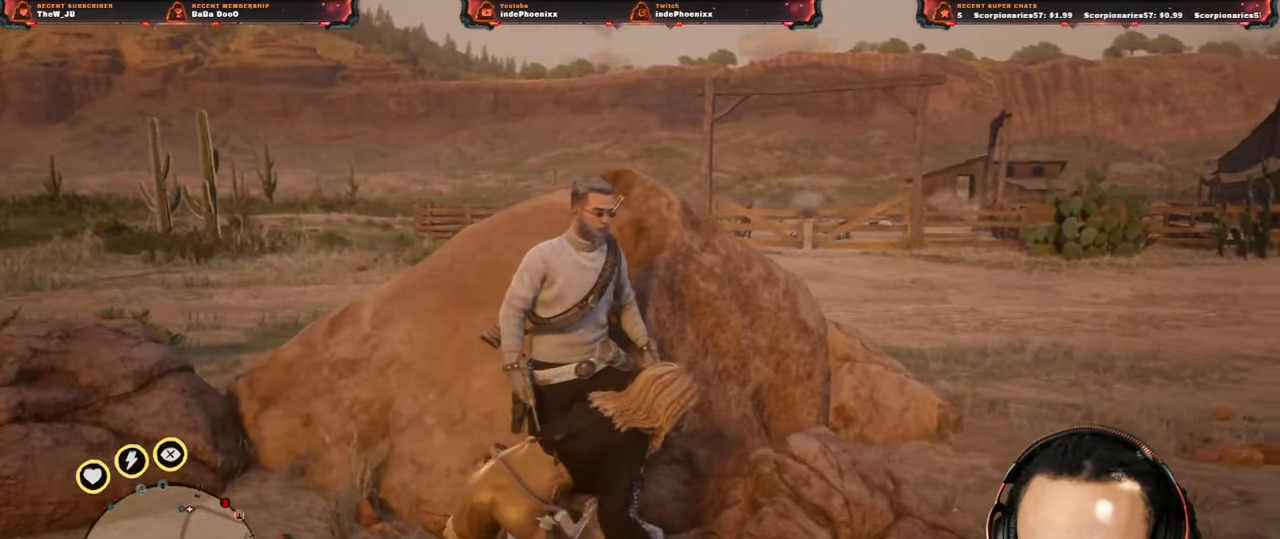
{"buttons": [], "left_stick": "left", "right_stick": "center", "events": [[50, "left_stick", "left"]]}
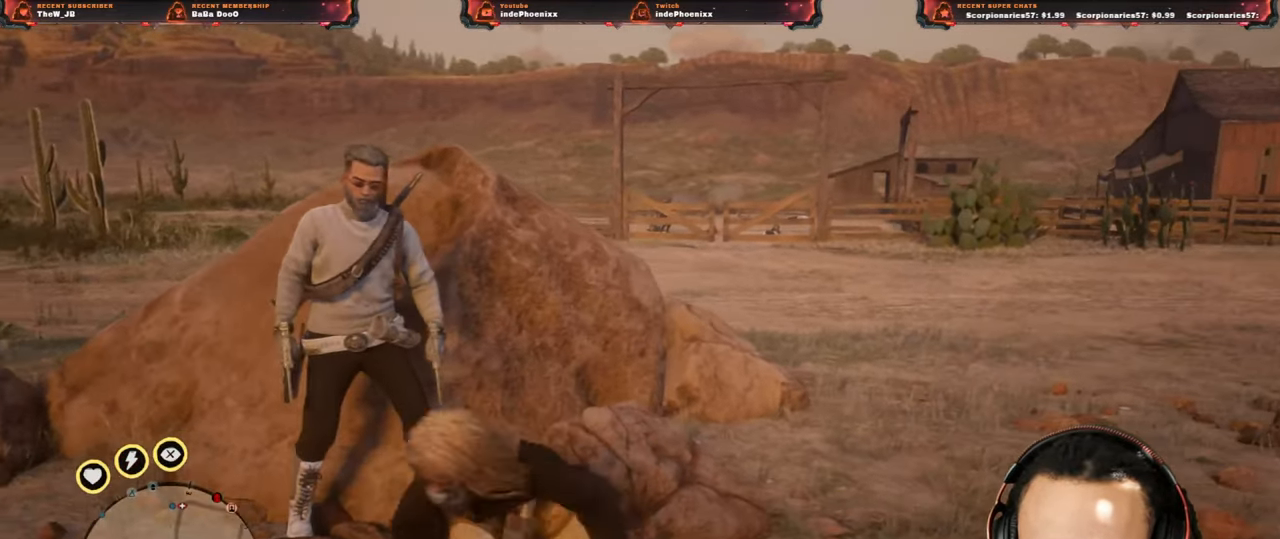
{"buttons": [], "left_stick": "left", "right_stick": "center", "events": [[17, "left_stick", "right"], [417, "left_stick", "left"]]}
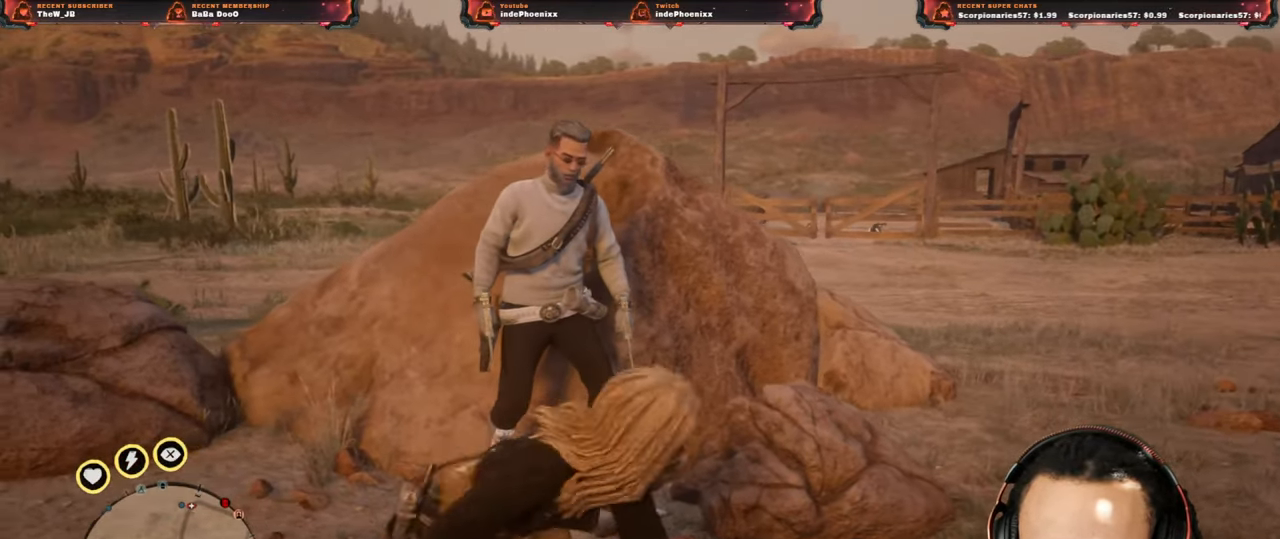
{"buttons": [], "left_stick": "right", "right_stick": "center", "events": [[417, "left_stick", "right"]]}
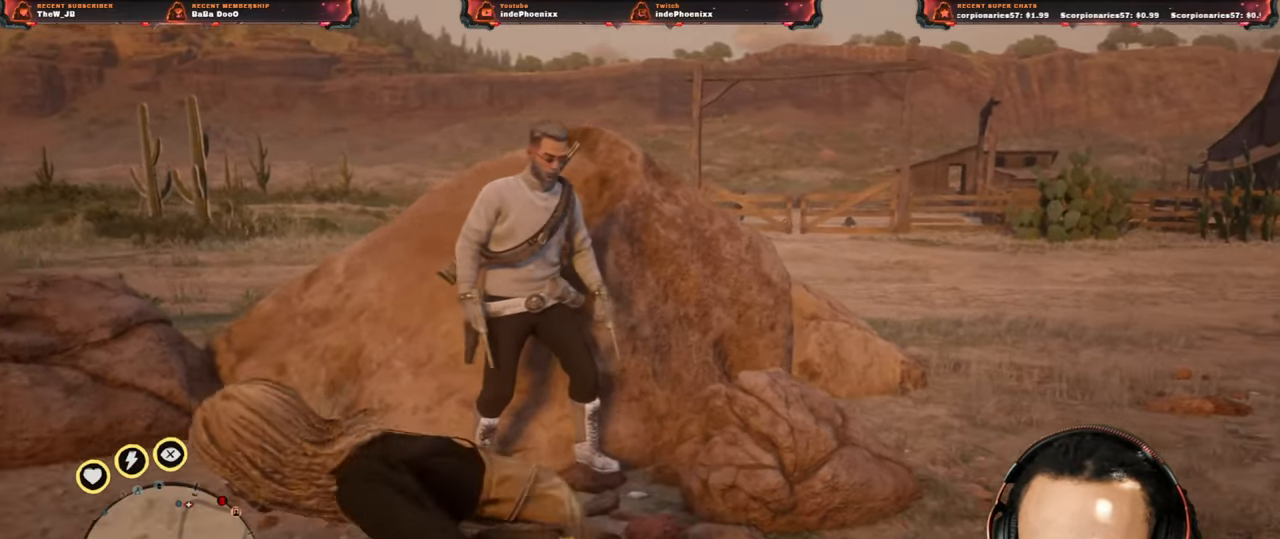
{"buttons": [], "left_stick": "up-right", "right_stick": "center", "events": [[383, "left_stick", "up-right"]]}
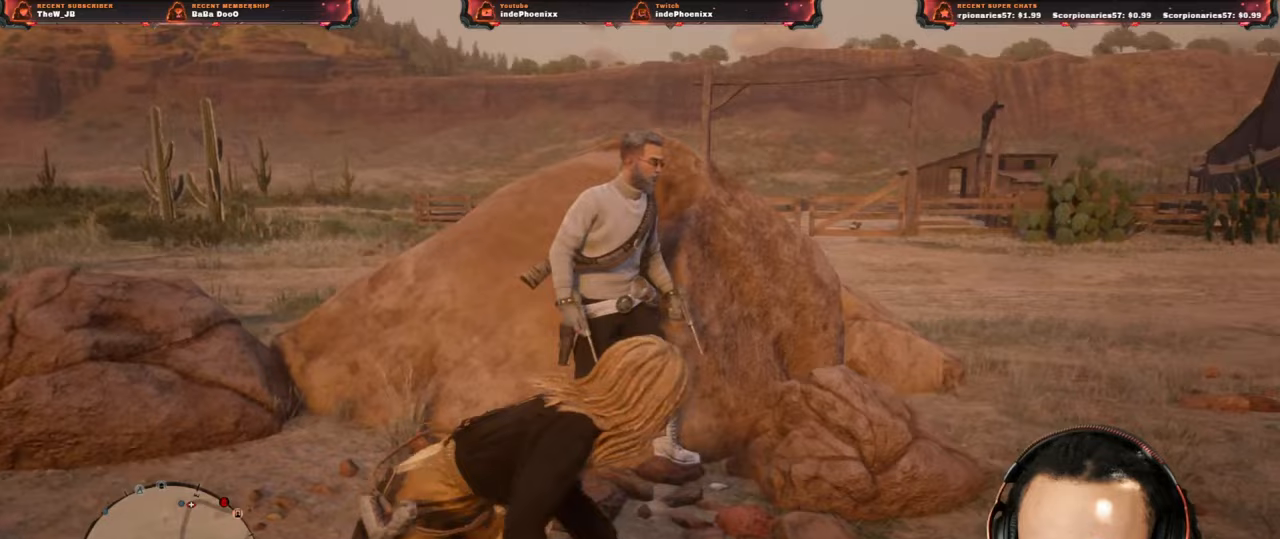
{"buttons": [], "left_stick": "up-right", "right_stick": "center", "events": []}
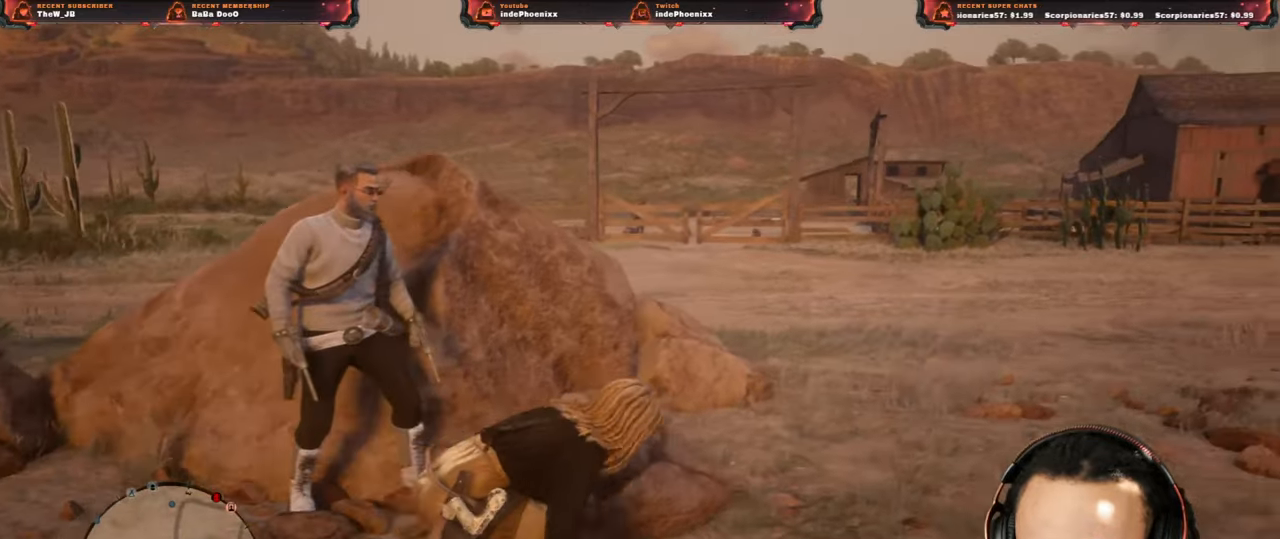
{"buttons": [], "left_stick": "up-right", "right_stick": "center", "events": []}
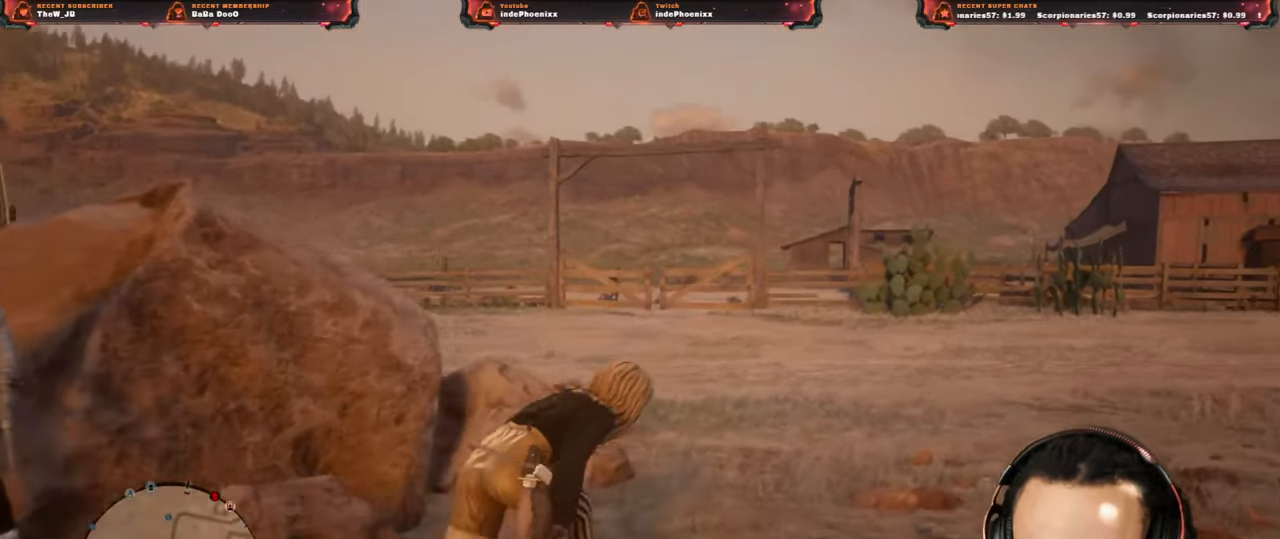
{"buttons": [], "left_stick": "down-left", "right_stick": "center", "events": [[17, "left_stick", "down"], [83, "left_stick", "down-left"]]}
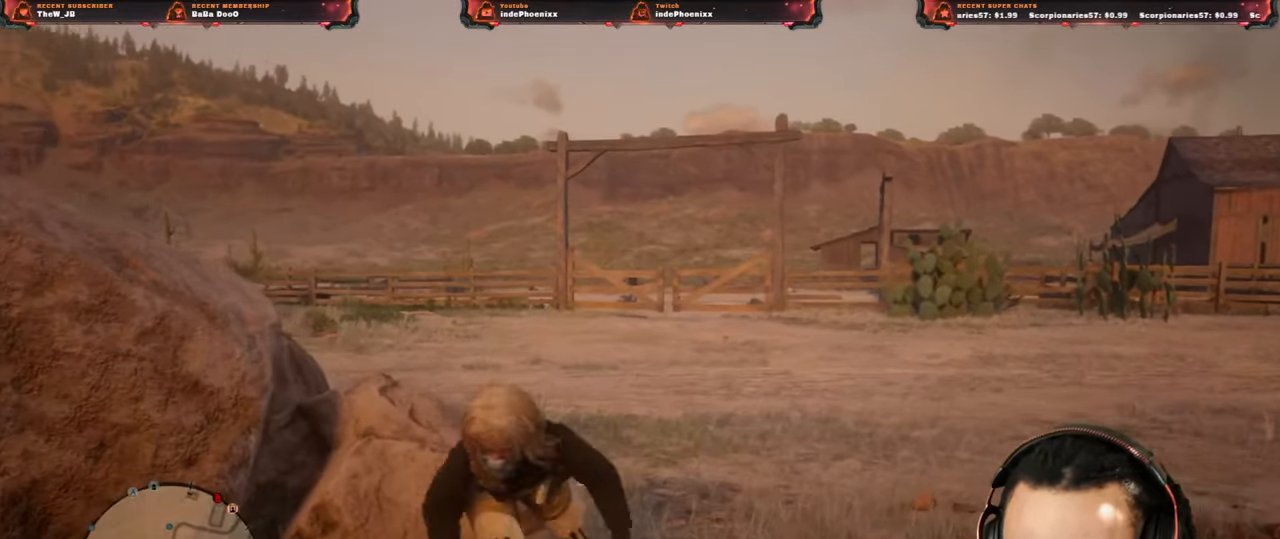
{"buttons": [], "left_stick": "down-left", "right_stick": "center", "events": []}
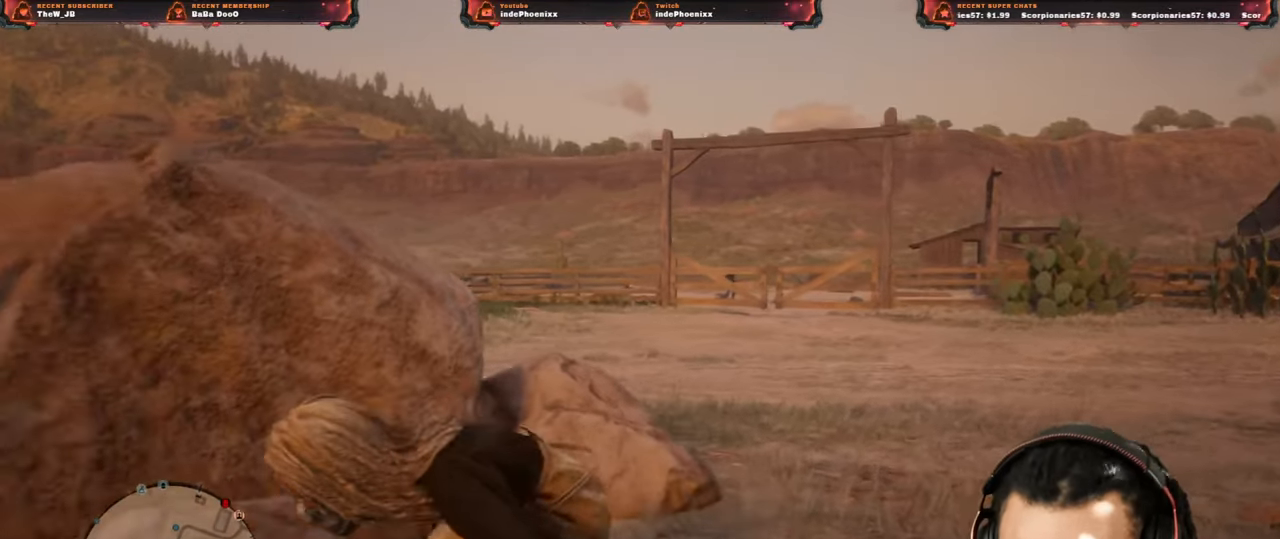
{"buttons": [], "left_stick": "up", "right_stick": "center", "events": [[317, "left_stick", "center"], [383, "left_stick", "up"]]}
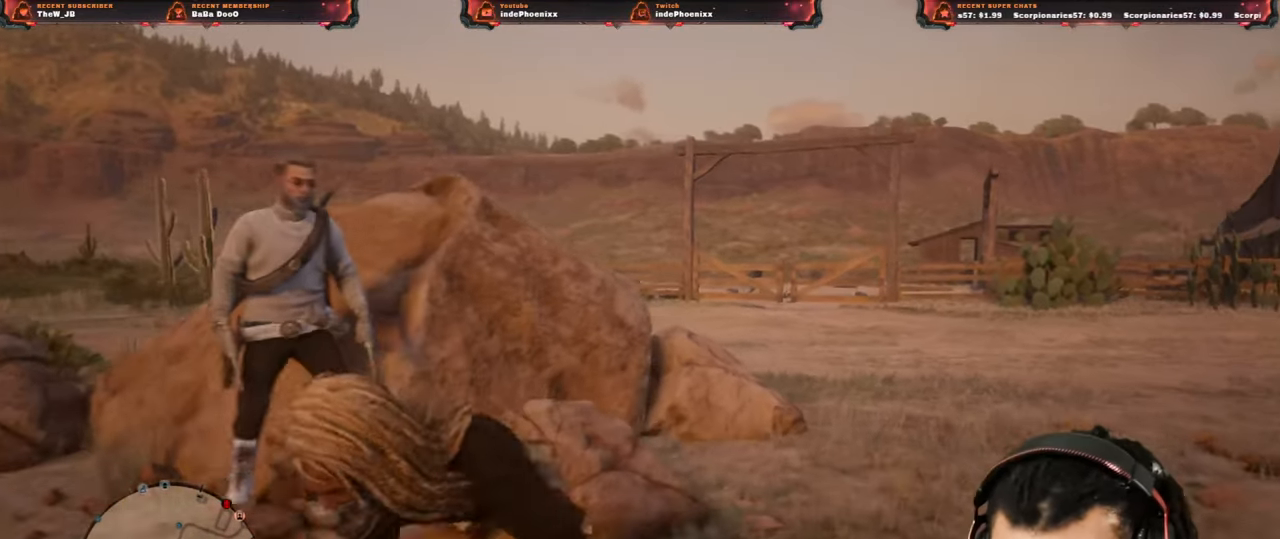
{"buttons": [], "left_stick": "up-right", "right_stick": "center", "events": [[350, "left_stick", "up-right"]]}
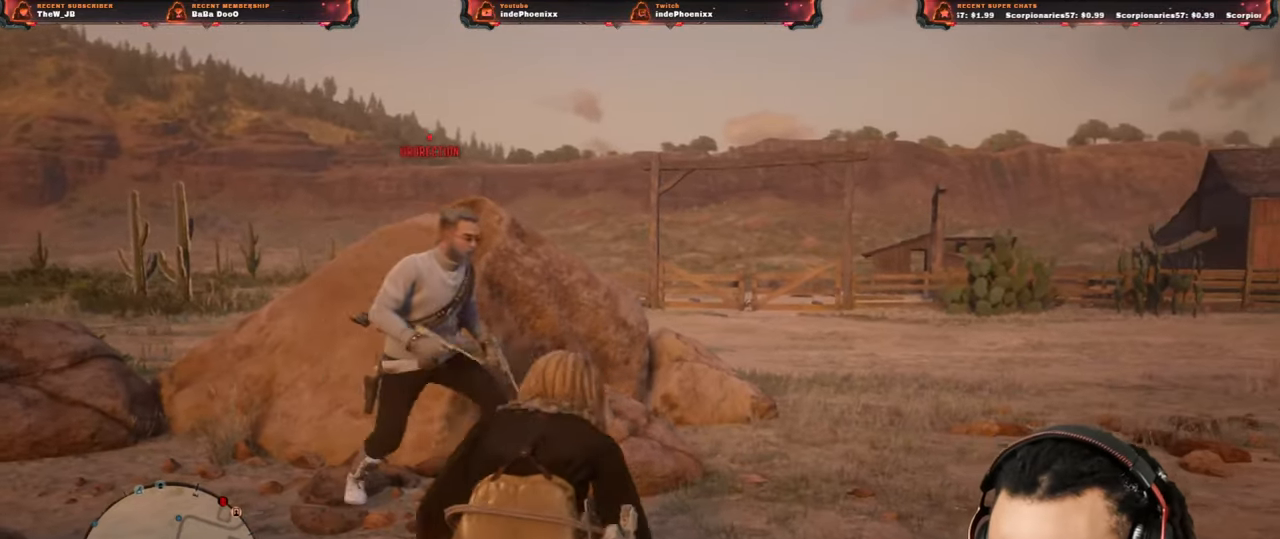
{"buttons": [], "left_stick": "down-left", "right_stick": "center", "events": [[217, "left_stick", "down"], [317, "left_stick", "down-left"]]}
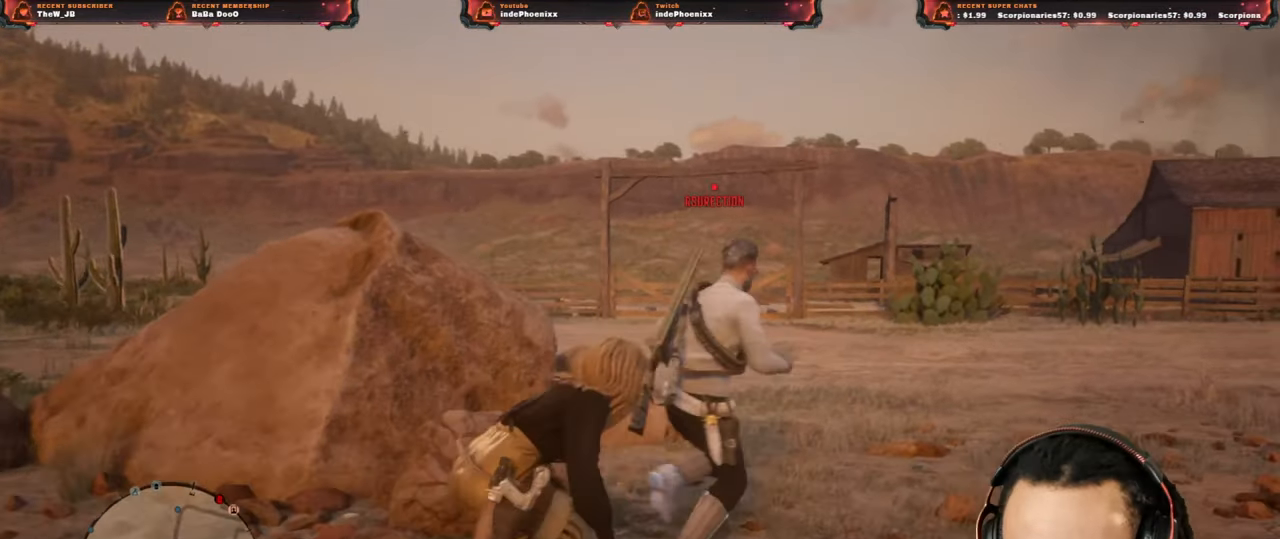
{"buttons": ["L1"], "left_stick": "left", "right_stick": "up", "events": [[383, "right_stick", "up"], [400, "L1", "down"], [483, "left_stick", "left"]]}
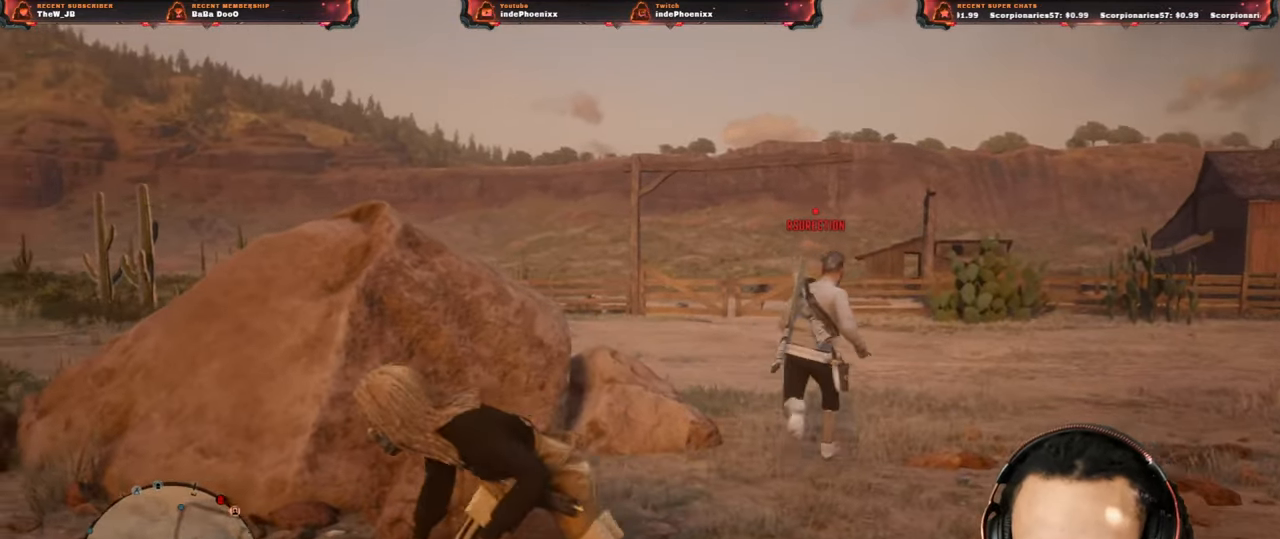
{"buttons": [], "left_stick": "up-left", "right_stick": "center", "events": [[67, "right_stick", "center"], [267, "L1", "up"], [267, "left_stick", "up-left"]]}
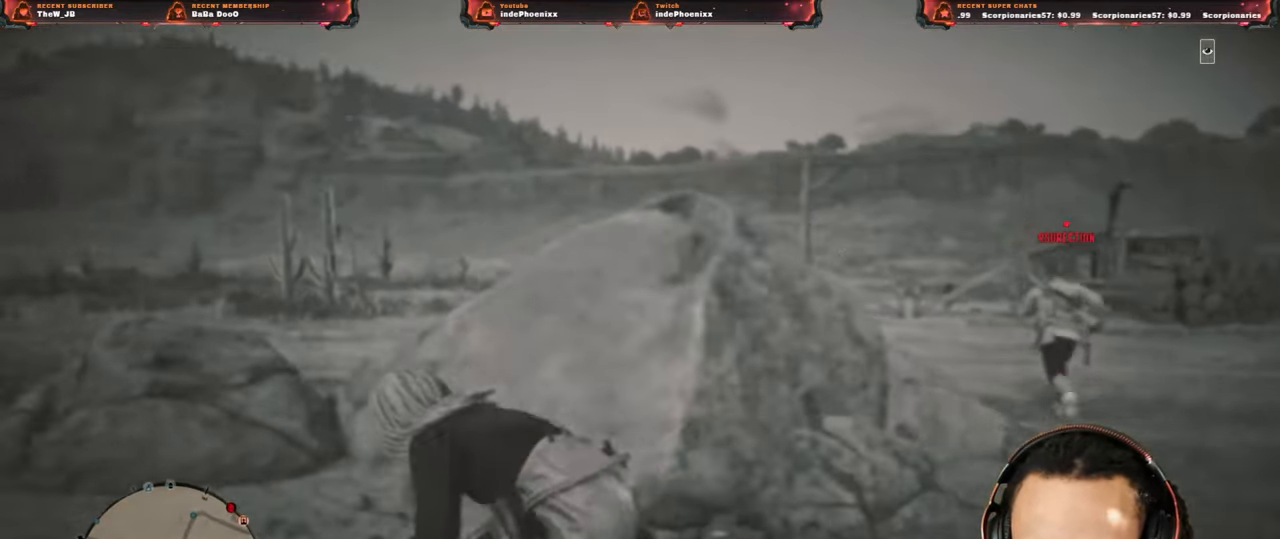
{"buttons": [], "left_stick": "down", "right_stick": "center", "events": [[117, "right_stick", "right"], [133, "left_stick", "up"], [250, "right_stick", "center"], [350, "left_stick", "down"]]}
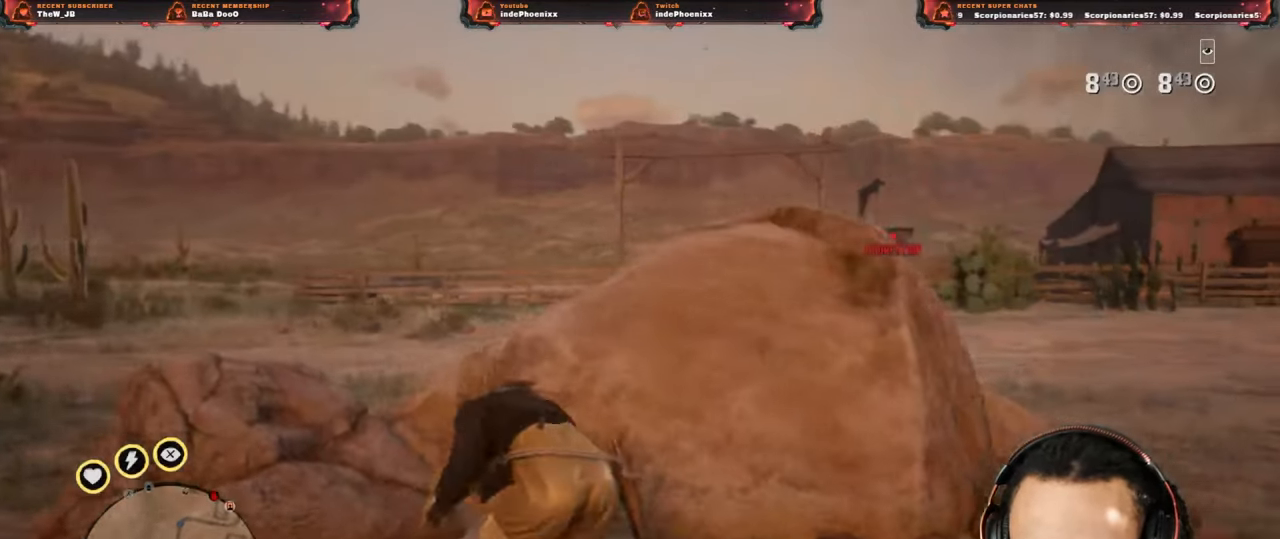
{"buttons": [], "left_stick": "up", "right_stick": "center", "events": [[50, "left_stick", "down-right"], [200, "left_stick", "up"], [317, "L2", "down"], [450, "L2", "up"]]}
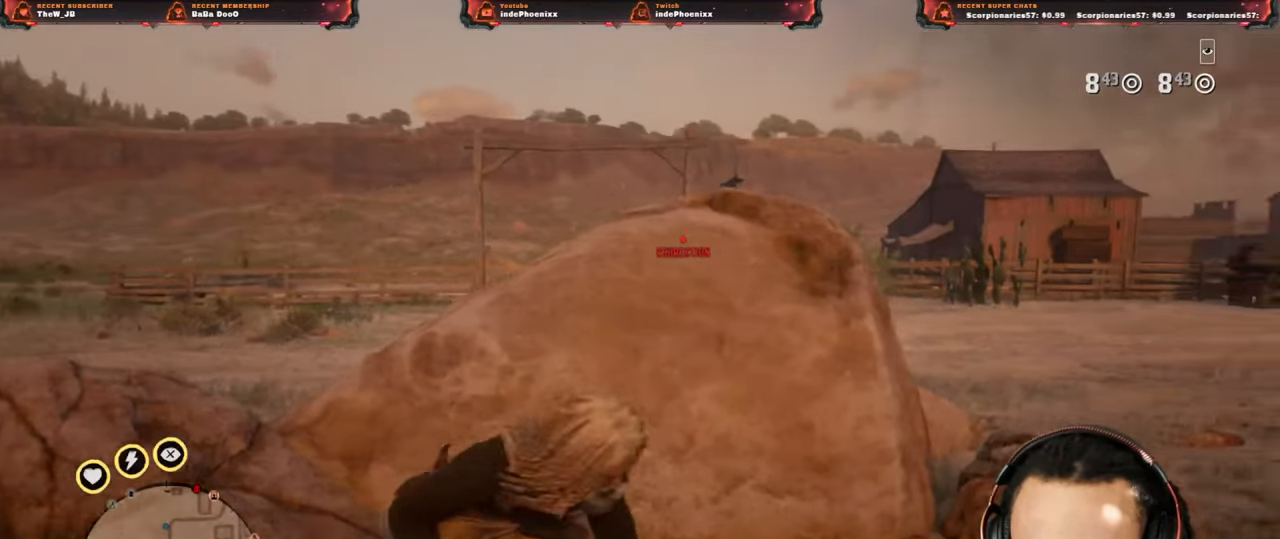
{"buttons": [], "left_stick": "up-right", "right_stick": "center", "events": [[100, "CROSS", "down"], [133, "left_stick", "up-right"], [183, "CROSS", "up"], [267, "CROSS", "down"], [333, "CROSS", "up"]]}
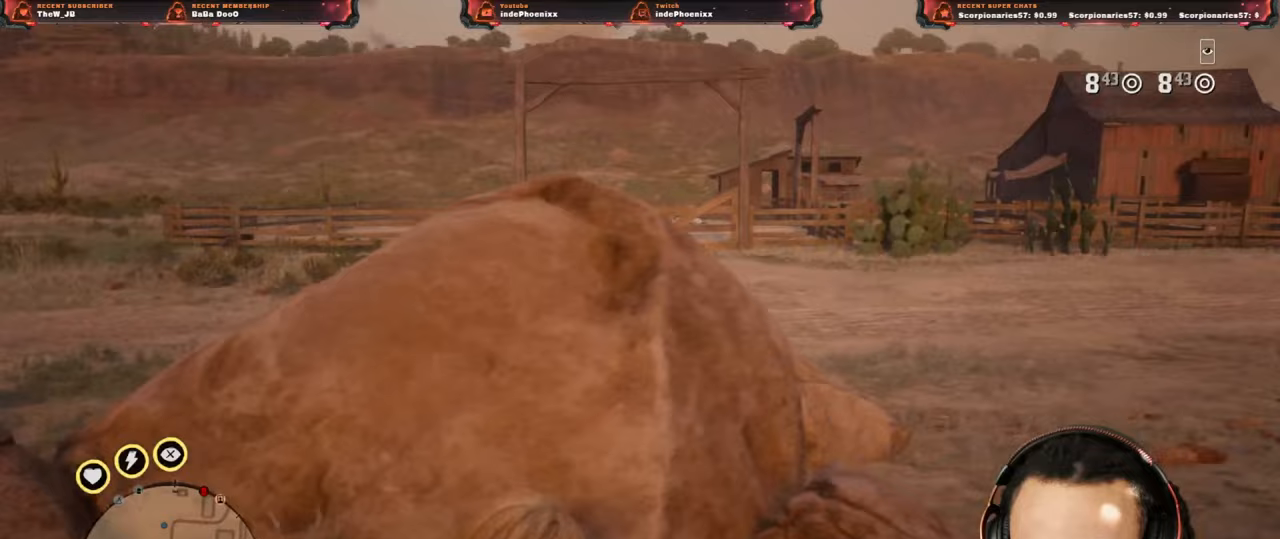
{"buttons": ["CROSS", "L2"], "left_stick": "up", "right_stick": "center", "events": [[17, "left_stick", "left"], [417, "left_stick", "up"], [450, "L2", "down"], [467, "CROSS", "down"]]}
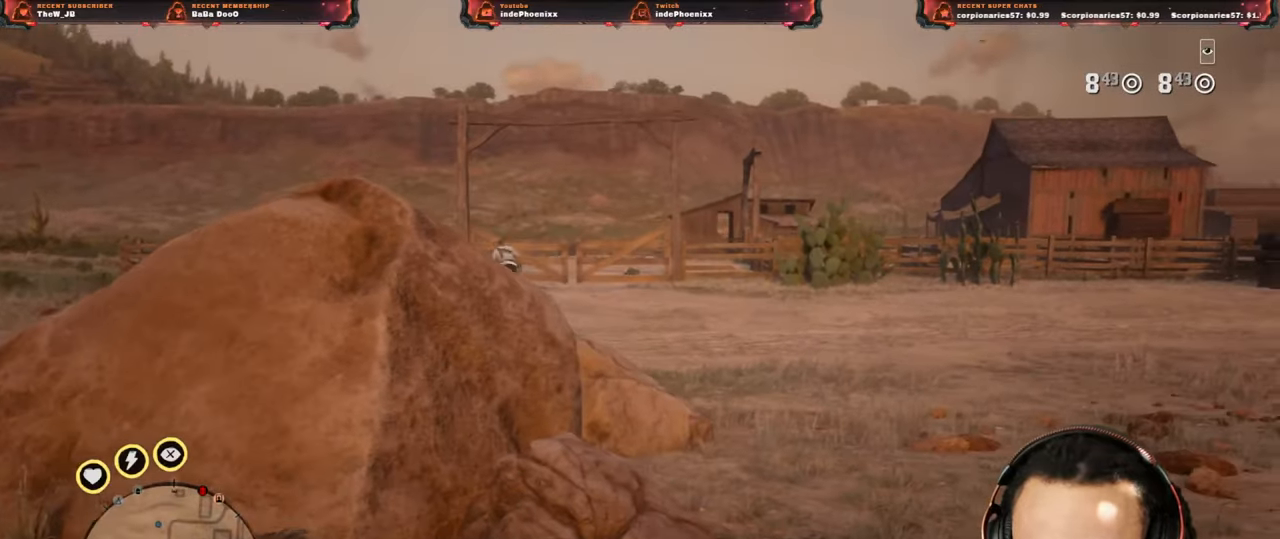
{"buttons": [], "left_stick": "left", "right_stick": "up", "events": [[17, "left_stick", "up-right"], [17, "right_stick", "up"], [50, "R3", "down"], [100, "CROSS", "up"], [150, "R3", "up"], [283, "CROSS", "down"], [317, "L2", "up"], [383, "CROSS", "up"], [433, "left_stick", "left"]]}
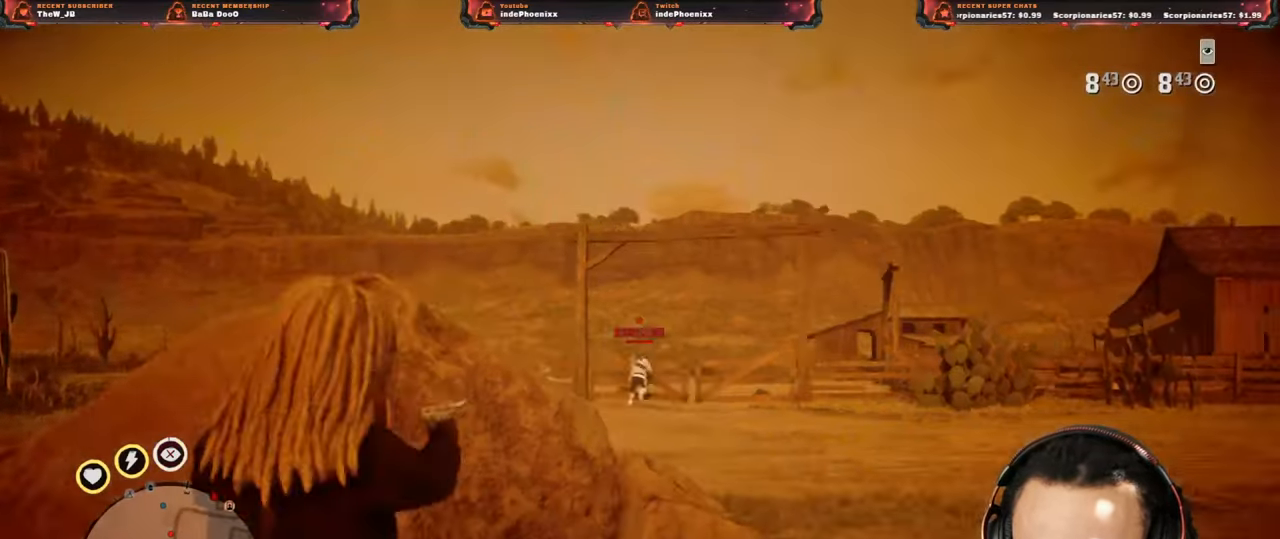
{"buttons": [], "left_stick": "right", "right_stick": "center", "events": [[150, "right_stick", "center"], [200, "L1", "down"], [333, "L1", "up"], [417, "left_stick", "right"]]}
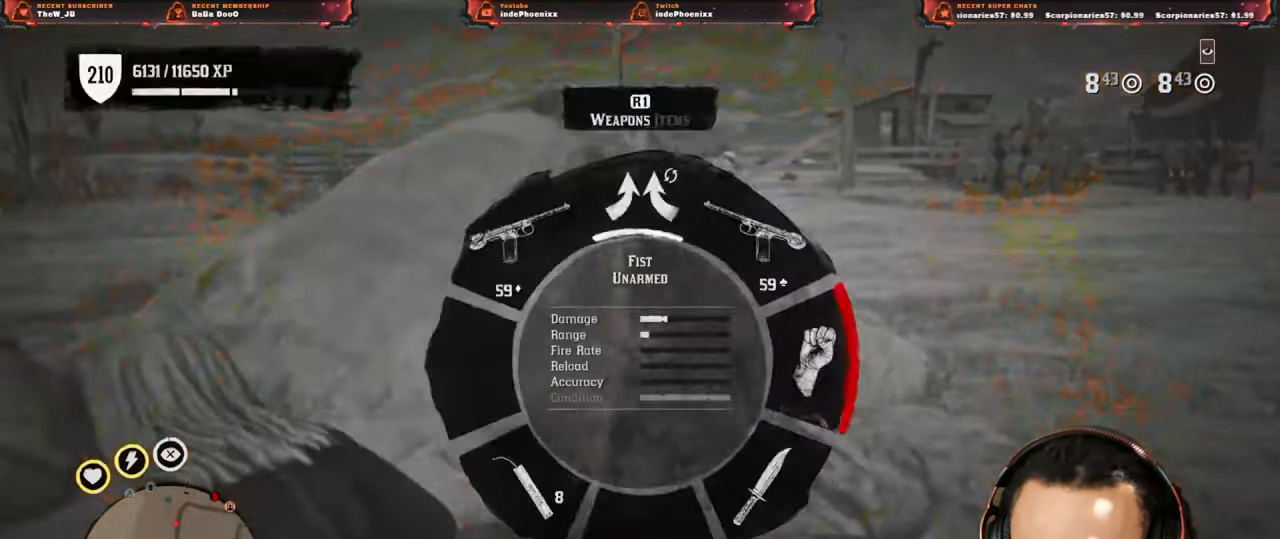
{"buttons": [], "left_stick": "left", "right_stick": "center", "events": [[350, "left_stick", "left"]]}
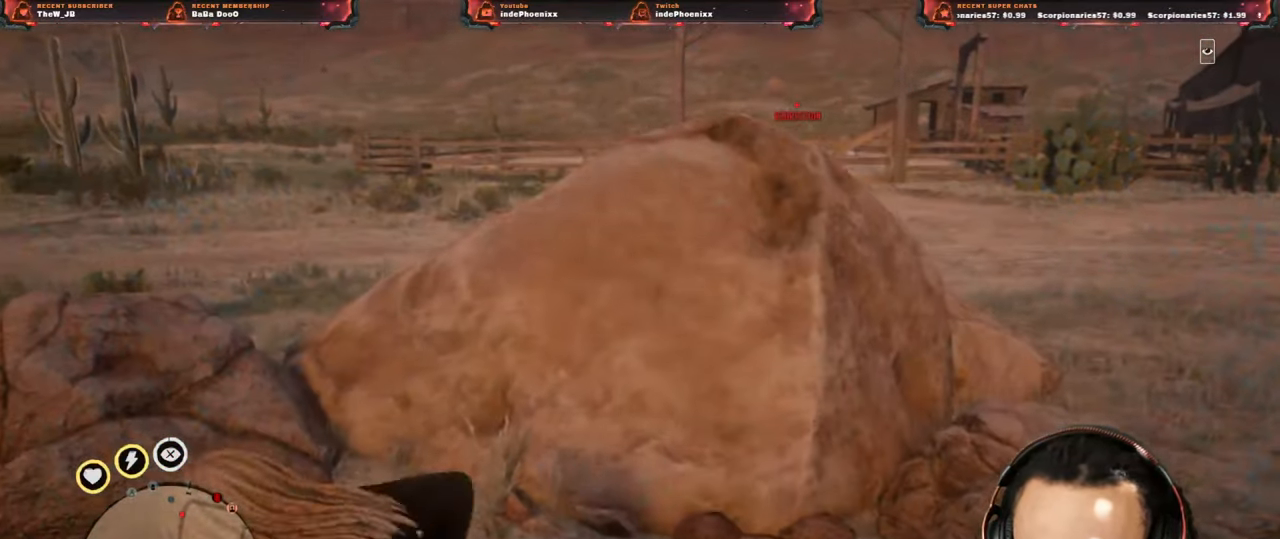
{"buttons": [], "left_stick": "up", "right_stick": "center", "events": [[283, "L3", "down"], [283, "left_stick", "up-left"], [400, "L3", "up"], [400, "left_stick", "up"]]}
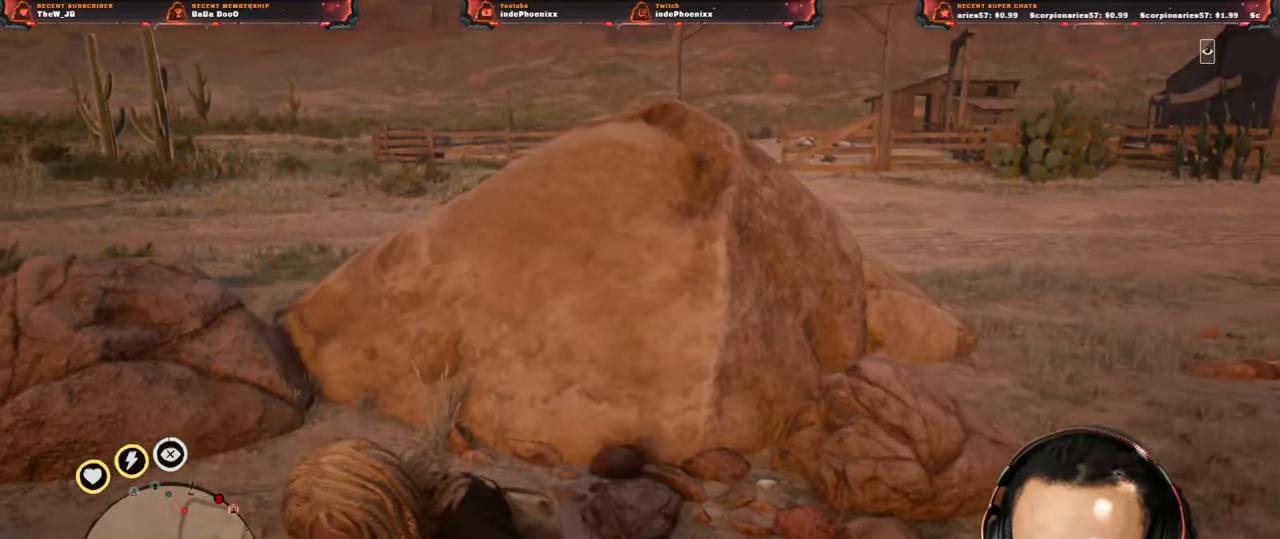
{"buttons": [], "left_stick": "up", "right_stick": "center", "events": []}
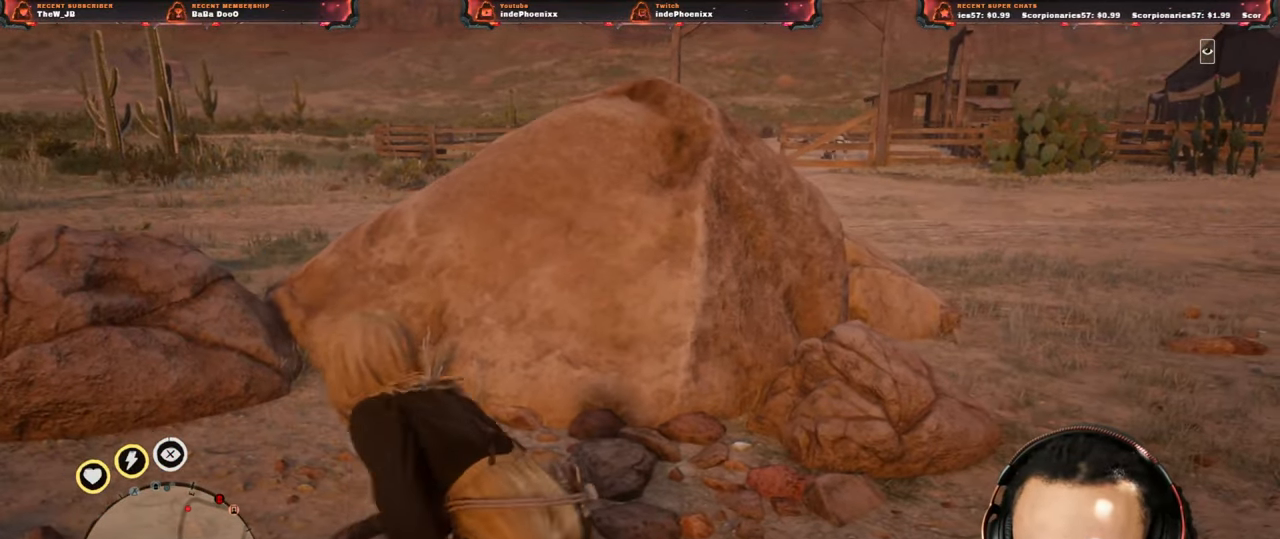
{"buttons": [], "left_stick": "down", "right_stick": "center", "events": [[33, "left_stick", "up-right"], [300, "left_stick", "down"]]}